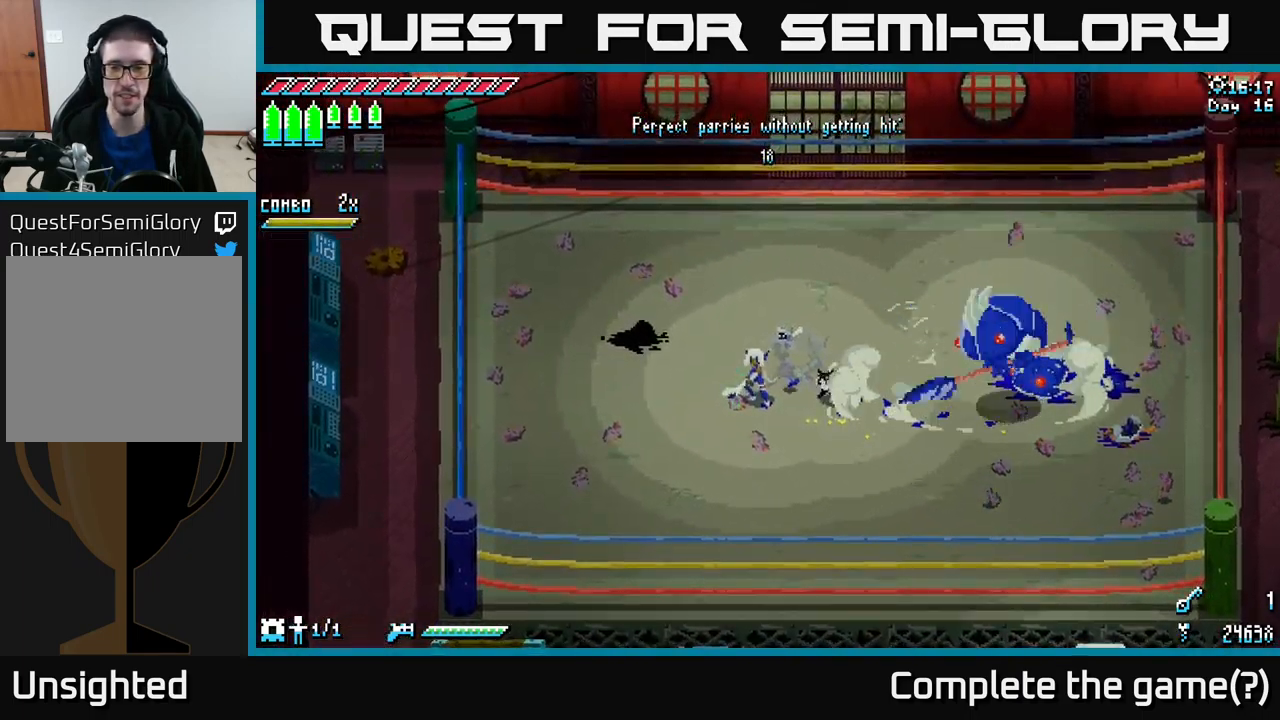
Gameplay with a controller (Xbox layout); each line is a JSON object with the inputs held at the frame after it. "events" lists button and stick changes between this image and that frame as [ms after this image, input, new state], when the widget could be followed in between.
{"buttons": ["X"], "left_stick": "right", "right_stick": "center", "events": [[333, "left_stick", "right"], [467, "X", "down"]]}
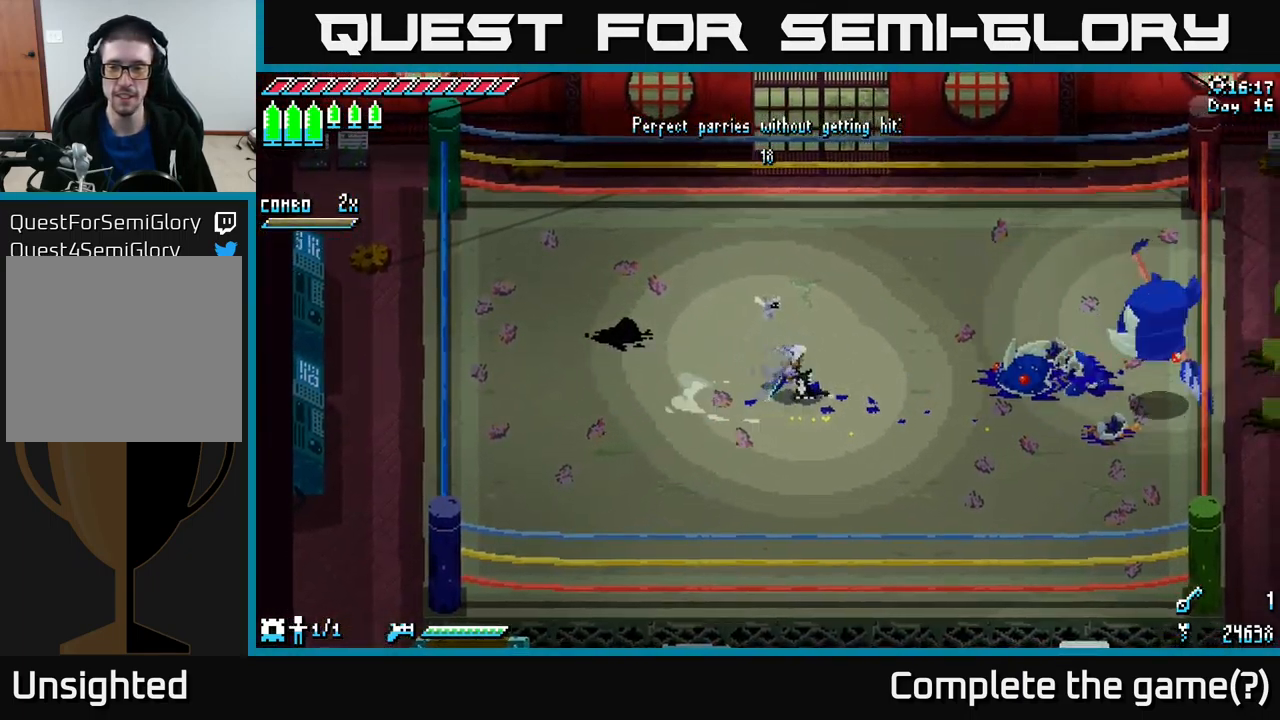
{"buttons": [], "left_stick": "center", "right_stick": "center", "events": [[117, "X", "up"], [183, "left_stick", "center"]]}
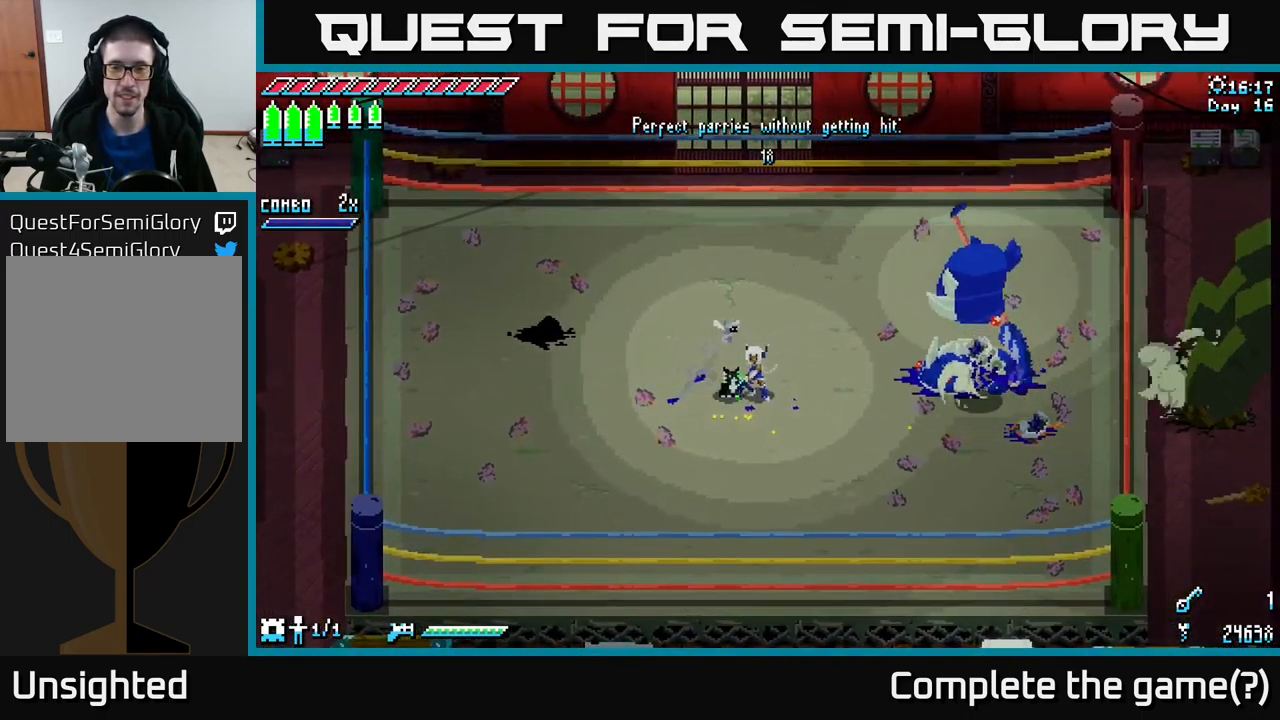
{"buttons": ["X"], "left_stick": "down-right", "right_stick": "center", "events": [[217, "left_stick", "down"], [250, "X", "down"], [383, "left_stick", "down-right"]]}
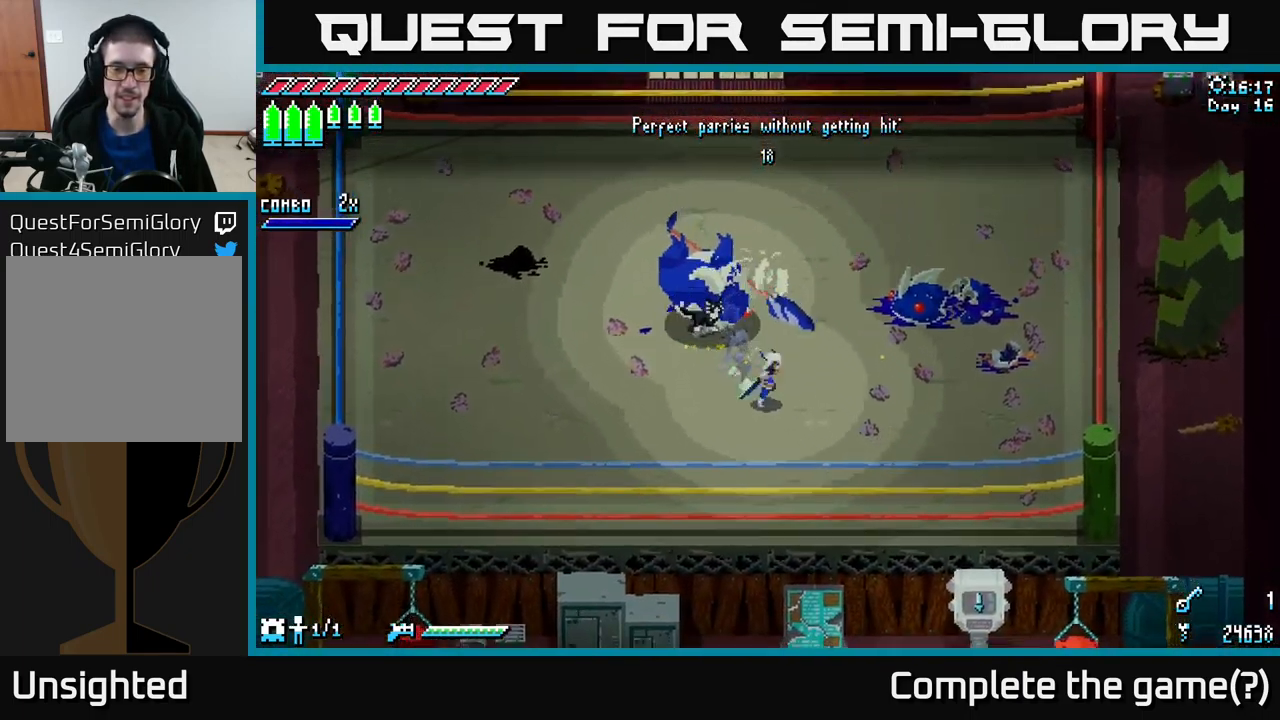
{"buttons": [], "left_stick": "right", "right_stick": "center", "events": [[167, "left_stick", "right"], [433, "X", "up"]]}
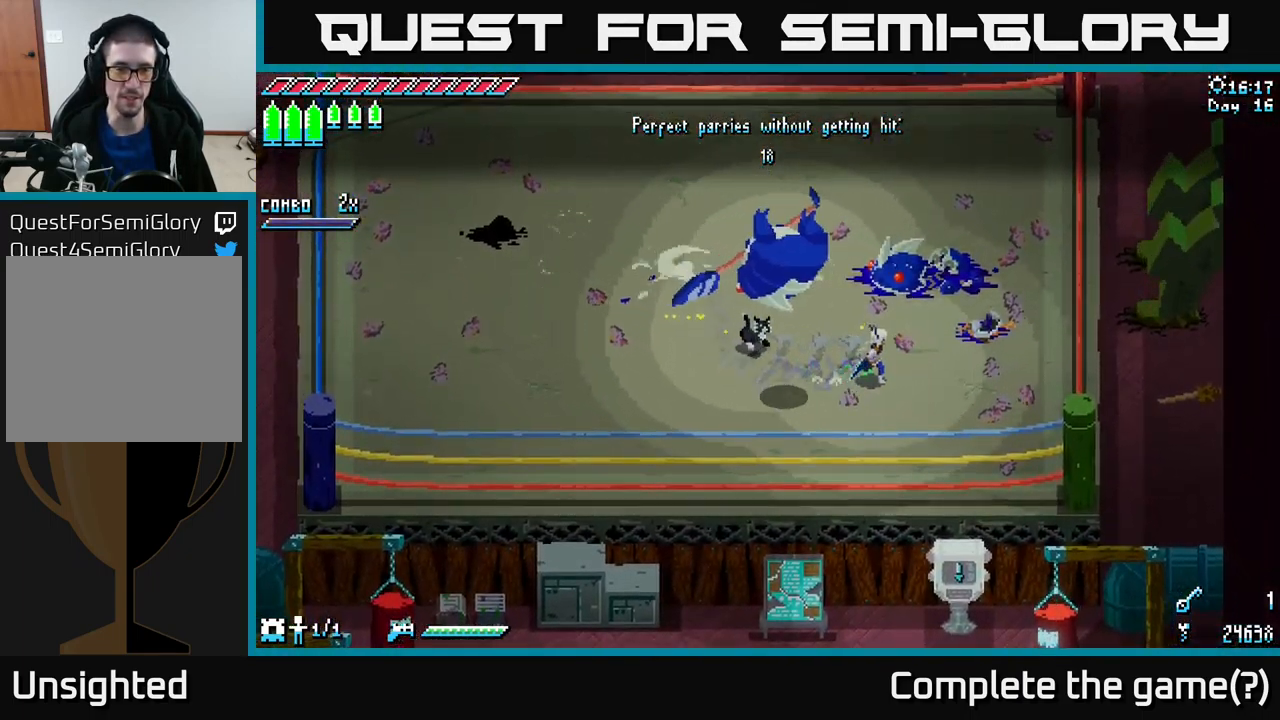
{"buttons": ["X"], "left_stick": "left", "right_stick": "center", "events": [[50, "left_stick", "up"], [117, "X", "down"], [117, "left_stick", "left"]]}
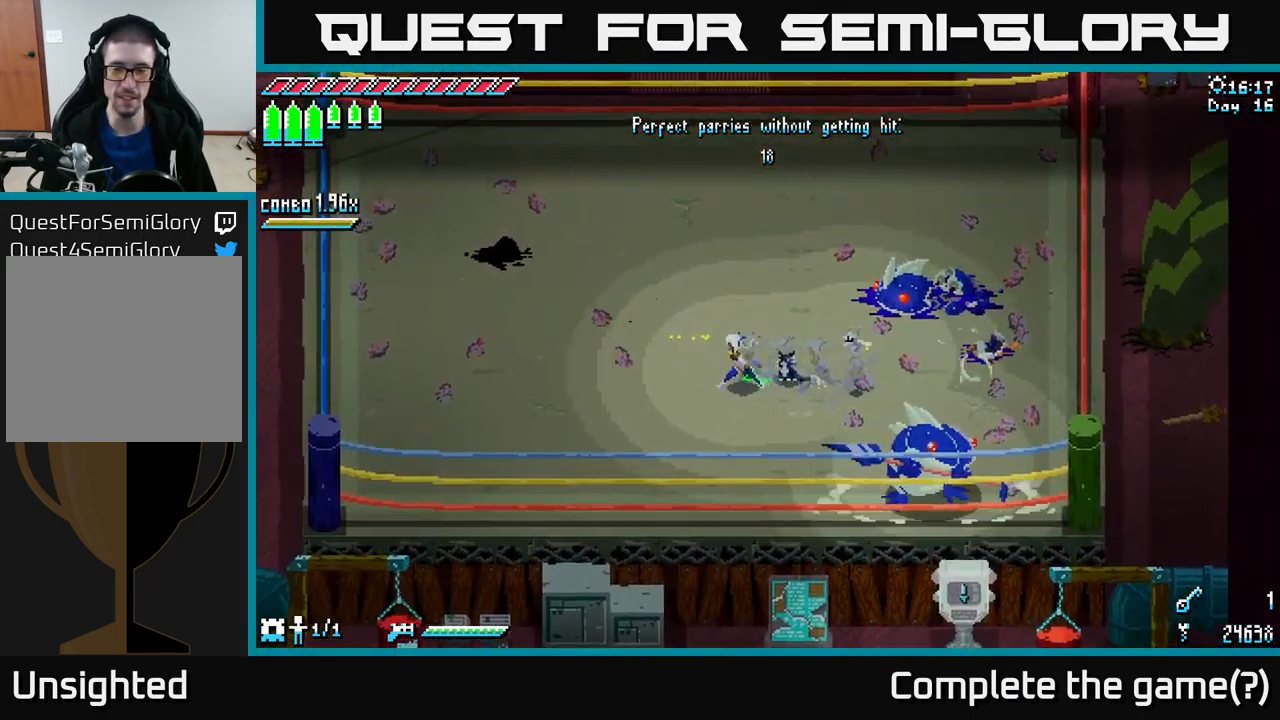
{"buttons": [], "left_stick": "center", "right_stick": "center", "events": [[199, "left_stick", "down-right"], [216, "X", "up"], [416, "left_stick", "center"]]}
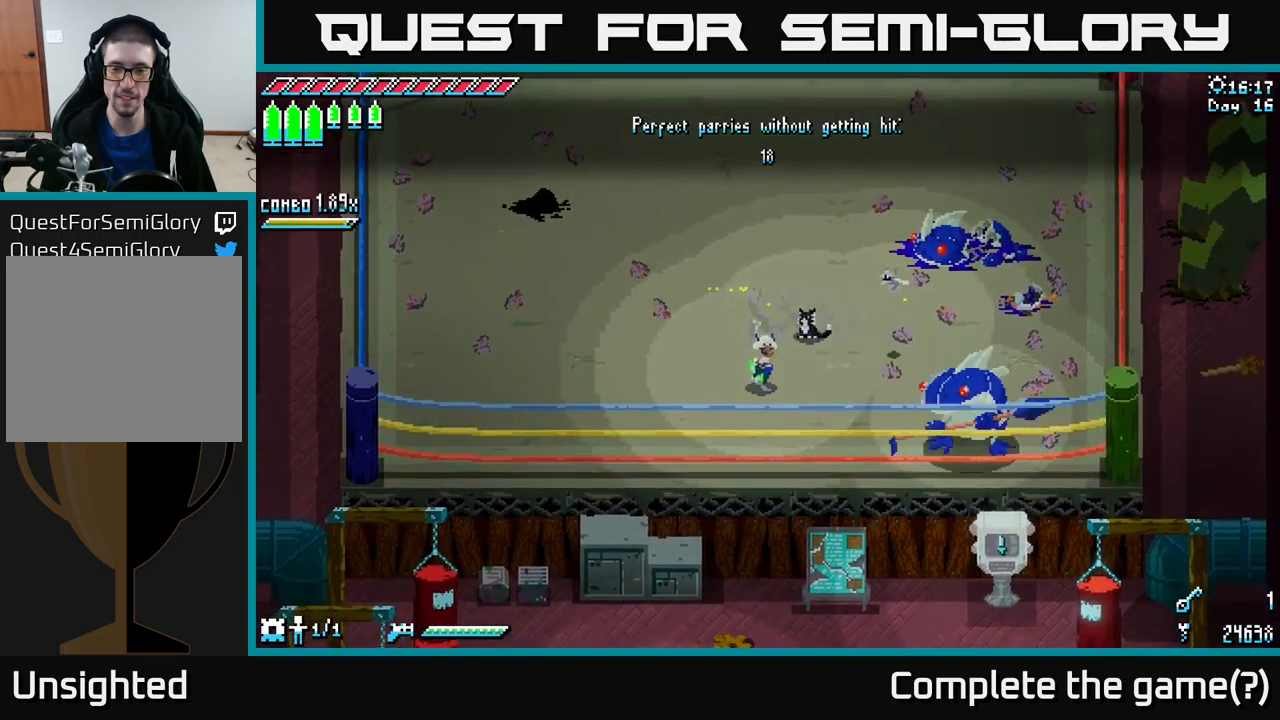
{"buttons": [], "left_stick": "down-right", "right_stick": "center", "events": [[500, "left_stick", "down-right"]]}
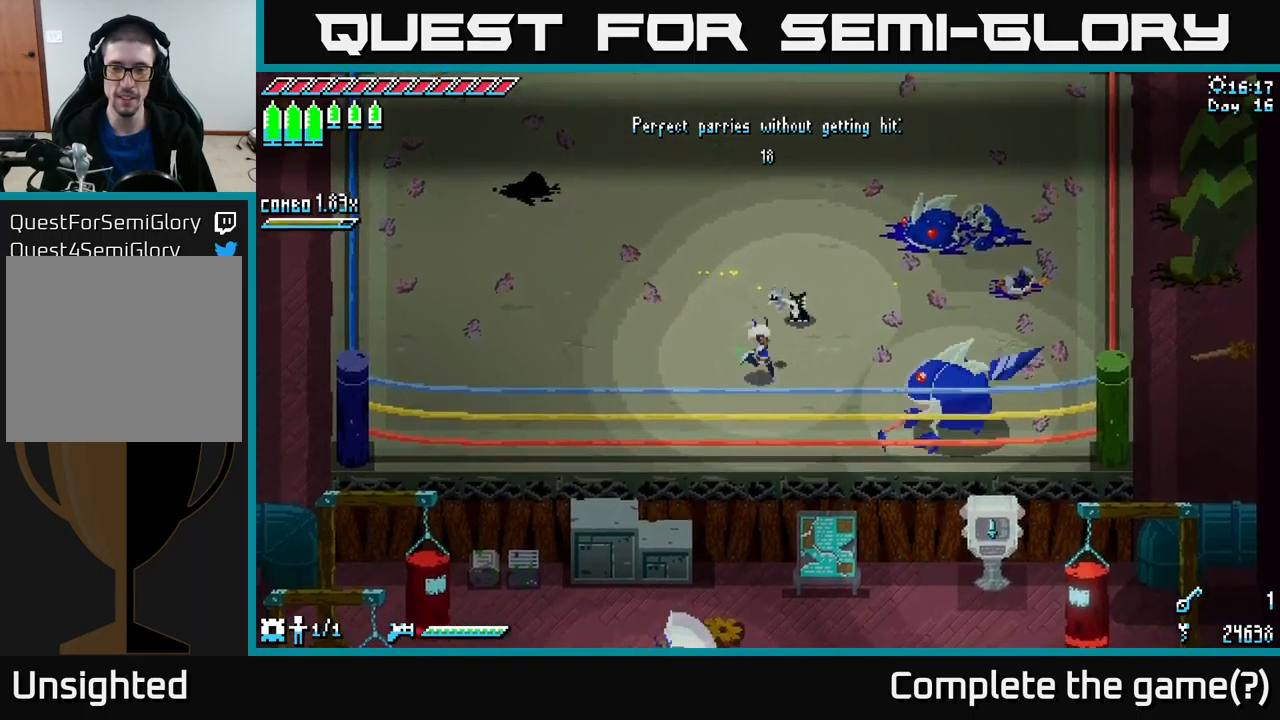
{"buttons": [], "left_stick": "center", "right_stick": "center", "events": [[117, "B", "down"], [200, "left_stick", "center"], [283, "B", "up"]]}
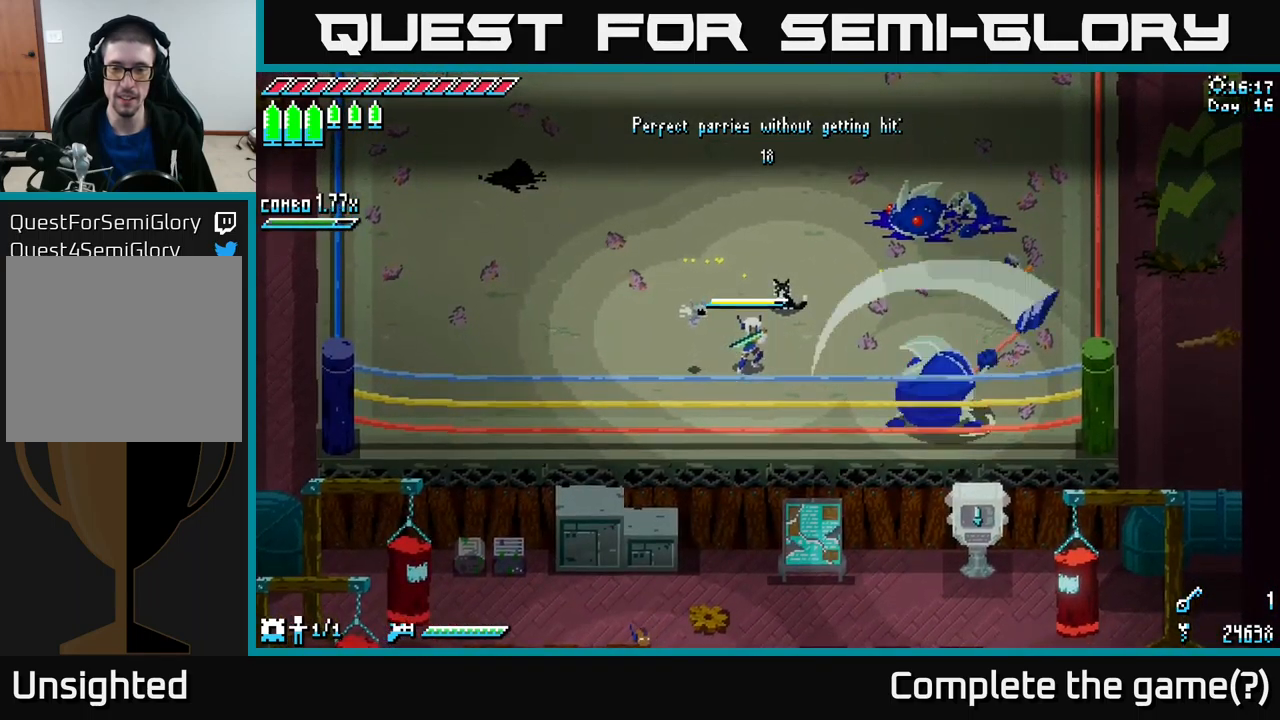
{"buttons": [], "left_stick": "center", "right_stick": "center", "events": [[67, "B", "down"], [133, "B", "up"]]}
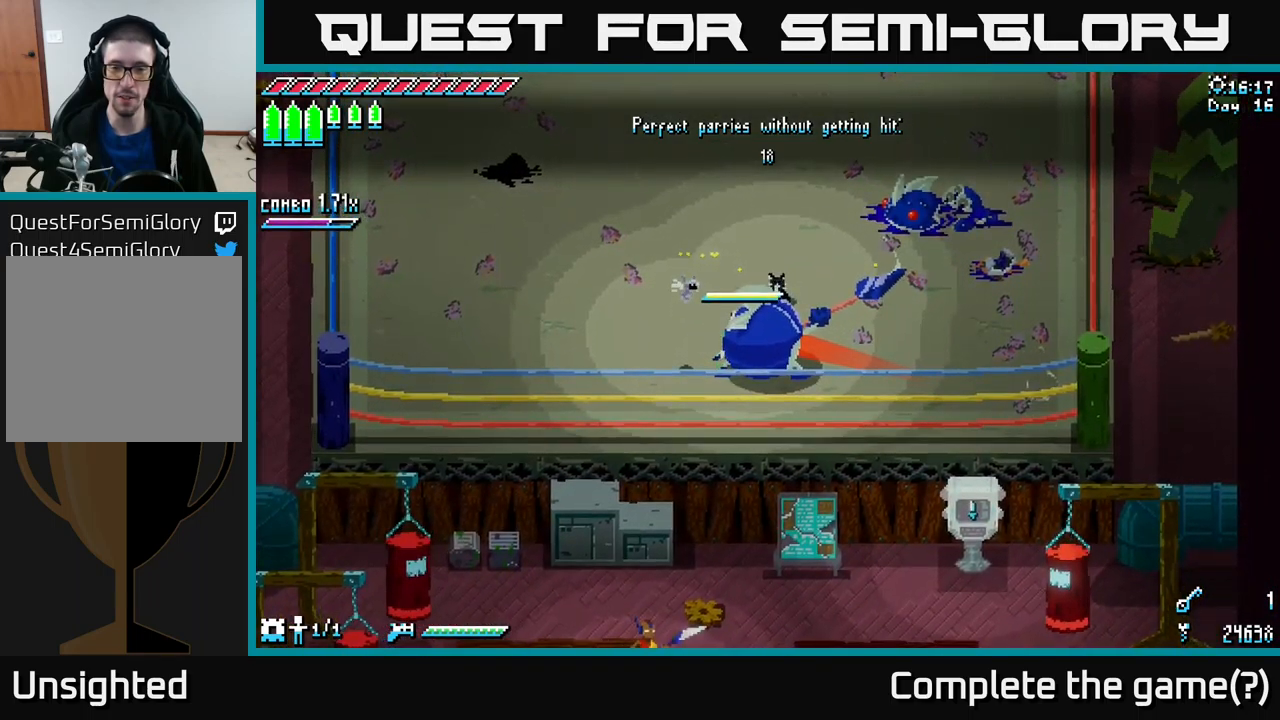
{"buttons": [], "left_stick": "right", "right_stick": "center", "events": [[167, "left_stick", "left"], [200, "X", "down"], [317, "left_stick", "up-left"], [383, "X", "up"], [500, "left_stick", "right"]]}
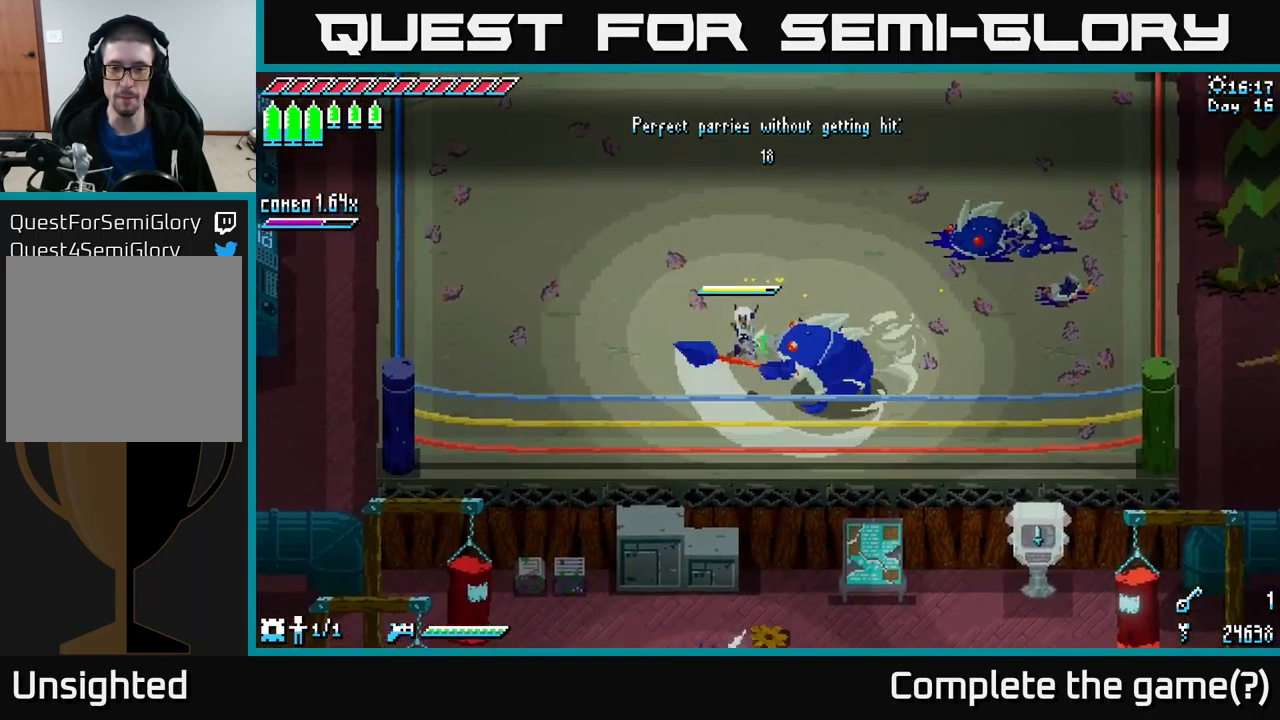
{"buttons": [], "left_stick": "left", "right_stick": "center", "events": [[17, "B", "down"], [83, "B", "up"], [83, "left_stick", "center"], [467, "left_stick", "left"]]}
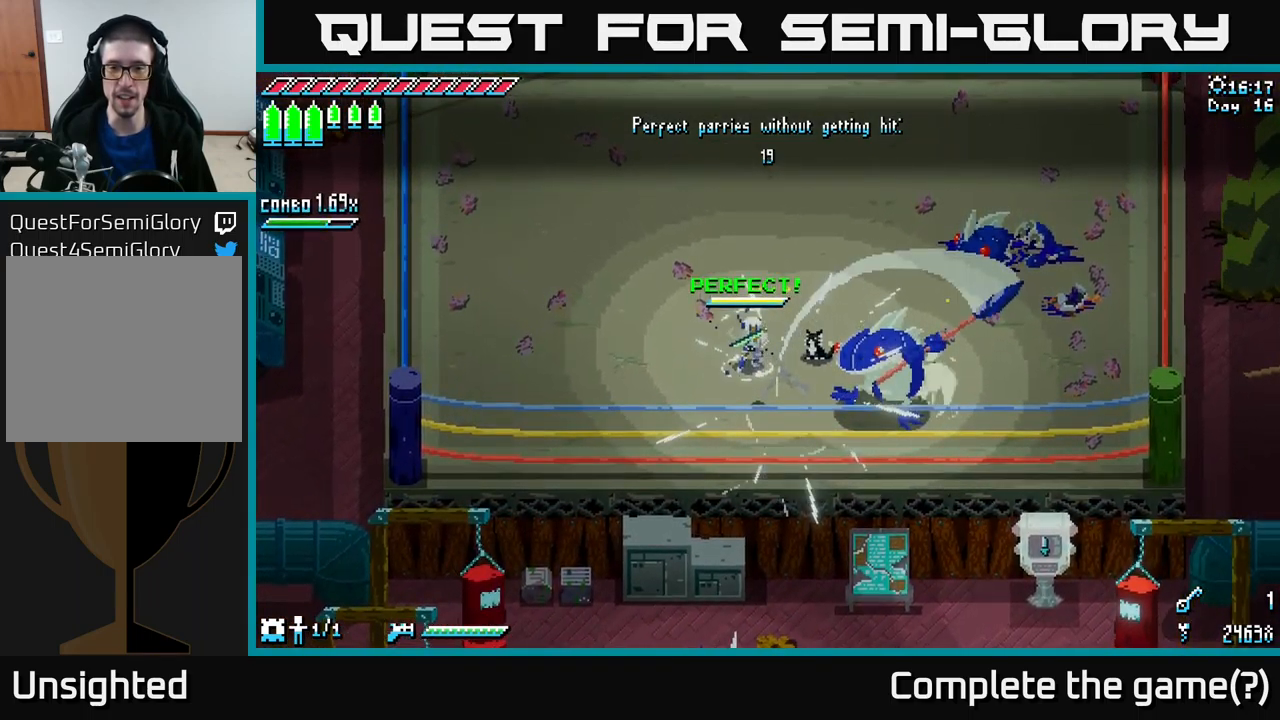
{"buttons": [], "left_stick": "up-left", "right_stick": "center", "events": [[200, "left_stick", "up-left"]]}
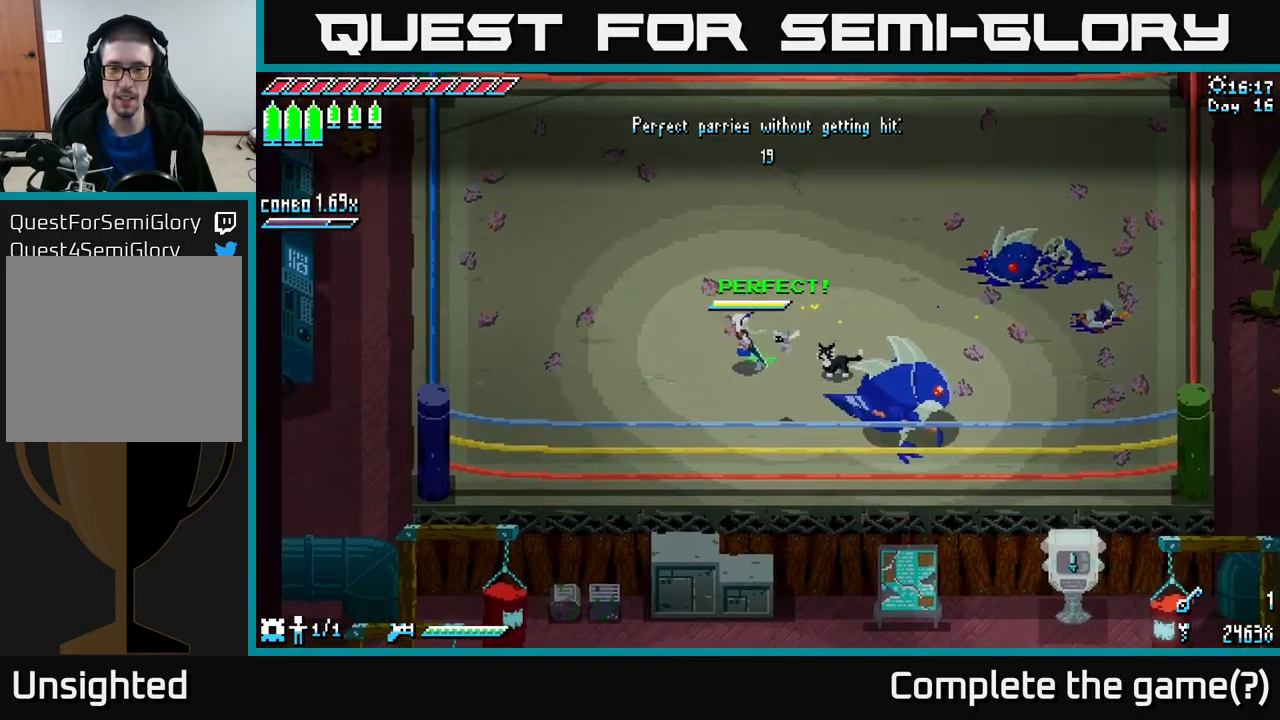
{"buttons": [], "left_stick": "center", "right_stick": "center", "events": [[50, "left_stick", "center"], [233, "B", "down"], [233, "left_stick", "right"], [317, "B", "up"], [317, "left_stick", "center"]]}
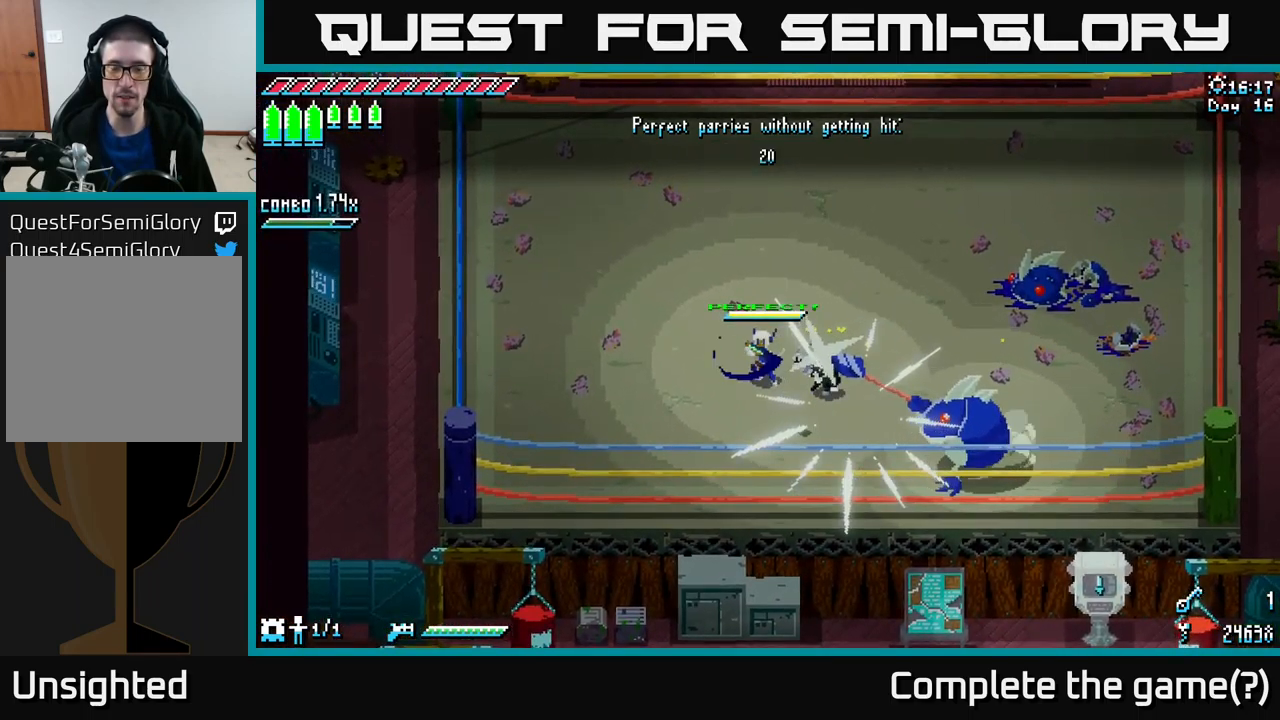
{"buttons": ["X"], "left_stick": "right", "right_stick": "center", "events": [[33, "X", "down"], [33, "left_stick", "right"]]}
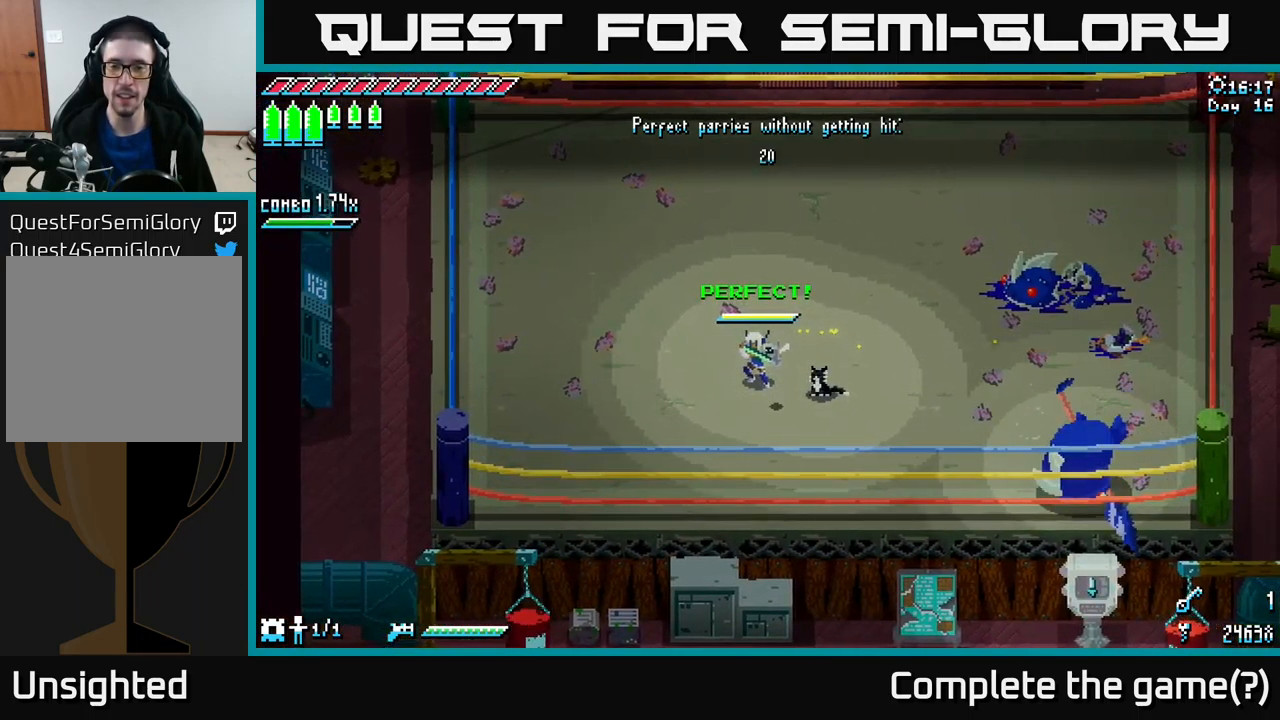
{"buttons": ["X"], "left_stick": "right", "right_stick": "center", "events": [[300, "A", "down"], [500, "A", "up"]]}
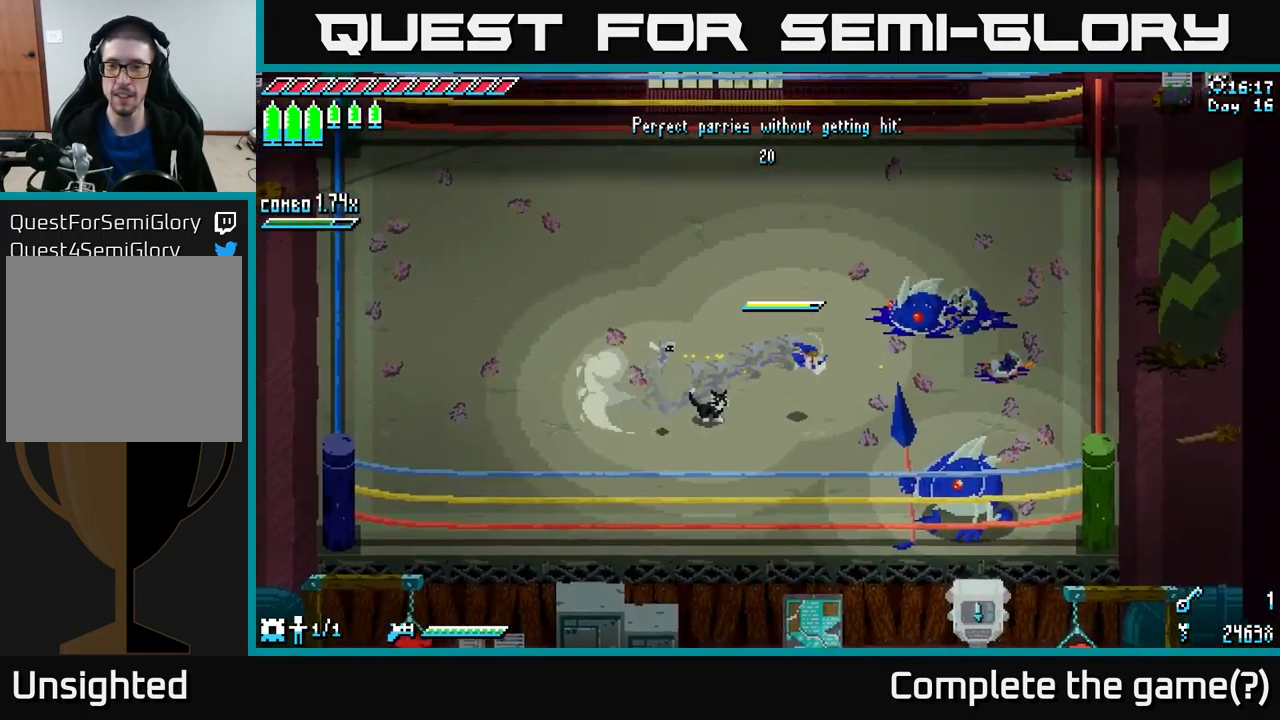
{"buttons": [], "left_stick": "down-left", "right_stick": "center", "events": [[117, "R2", "down"], [200, "R2", "up"], [200, "left_stick", "down"], [417, "X", "up"], [450, "left_stick", "down-left"]]}
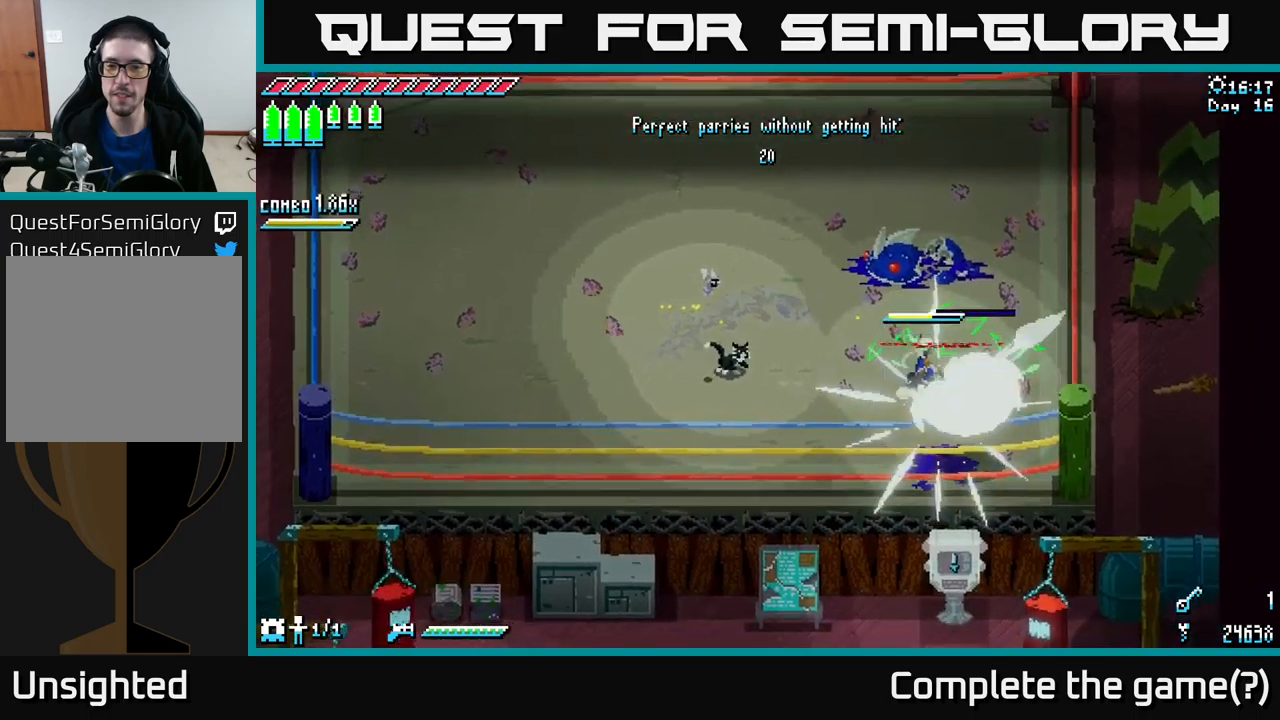
{"buttons": [], "left_stick": "up-left", "right_stick": "center", "events": [[150, "left_stick", "left"], [334, "left_stick", "up-left"]]}
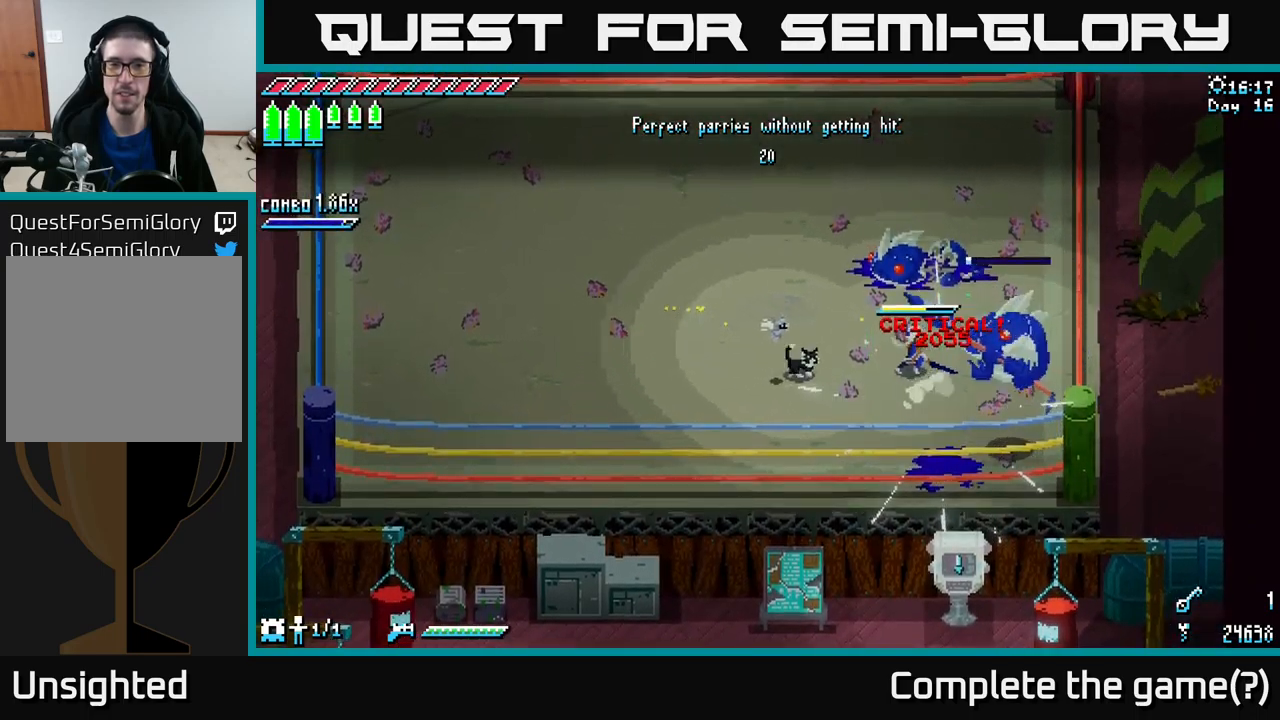
{"buttons": ["X"], "left_stick": "left", "right_stick": "center", "events": [[17, "X", "down"], [400, "left_stick", "left"]]}
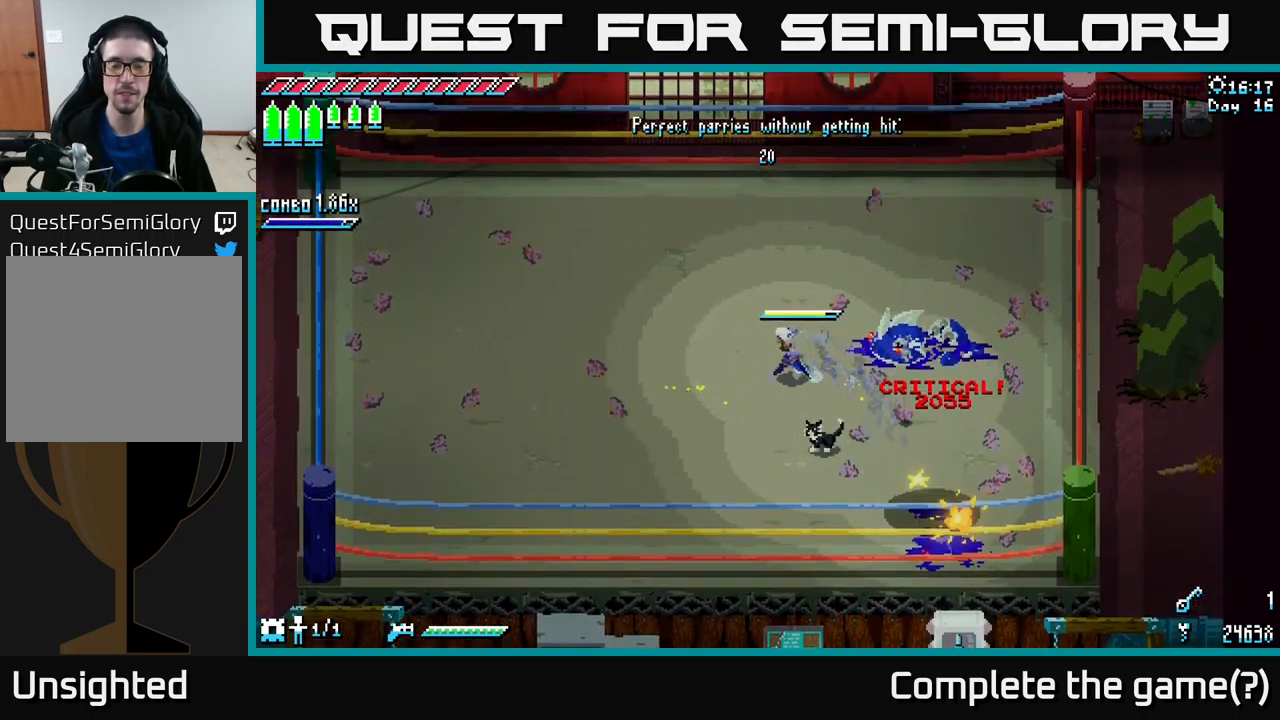
{"buttons": [], "left_stick": "center", "right_stick": "center", "events": [[84, "X", "up"], [200, "left_stick", "center"]]}
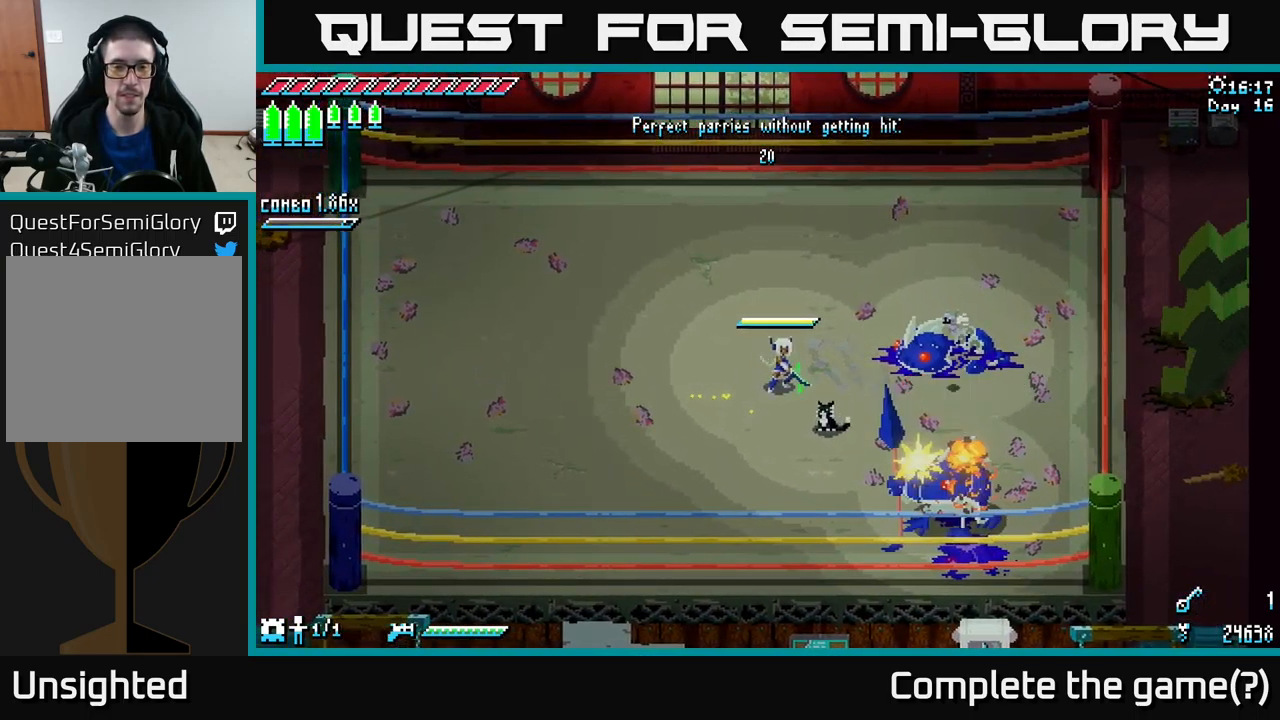
{"buttons": [], "left_stick": "center", "right_stick": "center", "events": []}
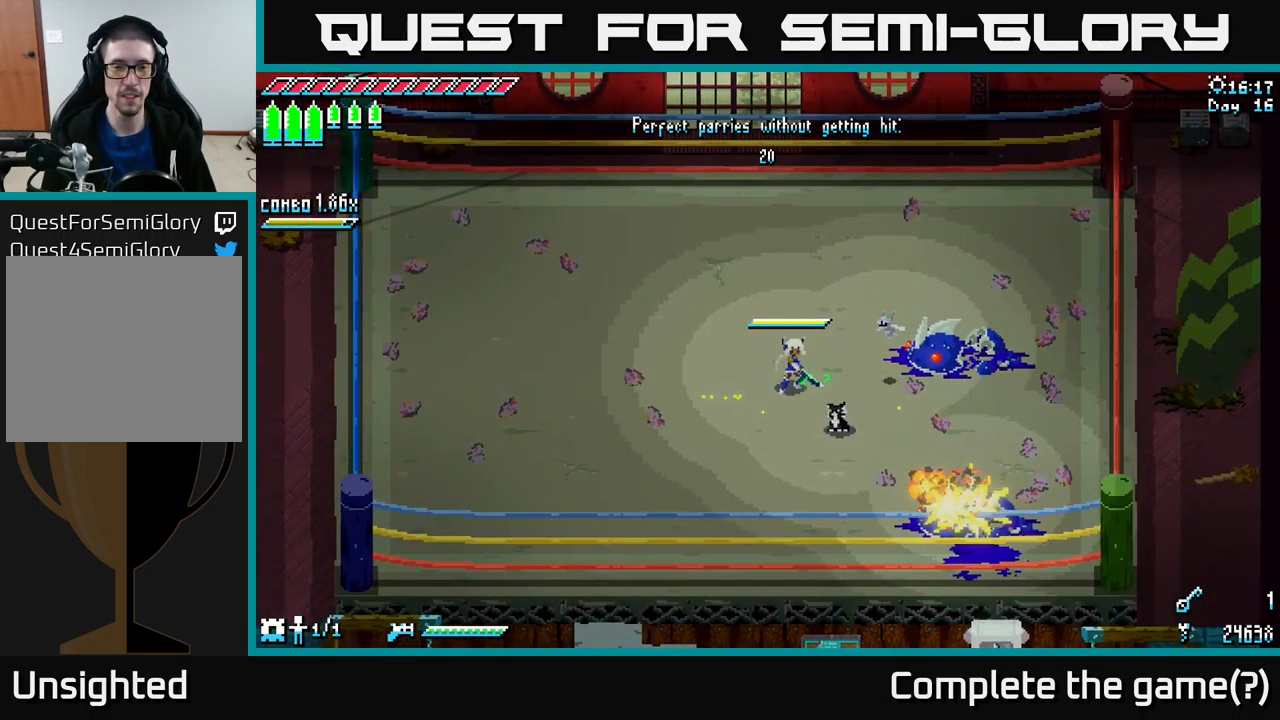
{"buttons": [], "left_stick": "center", "right_stick": "center", "events": [[250, "left_stick", "left"], [400, "left_stick", "center"]]}
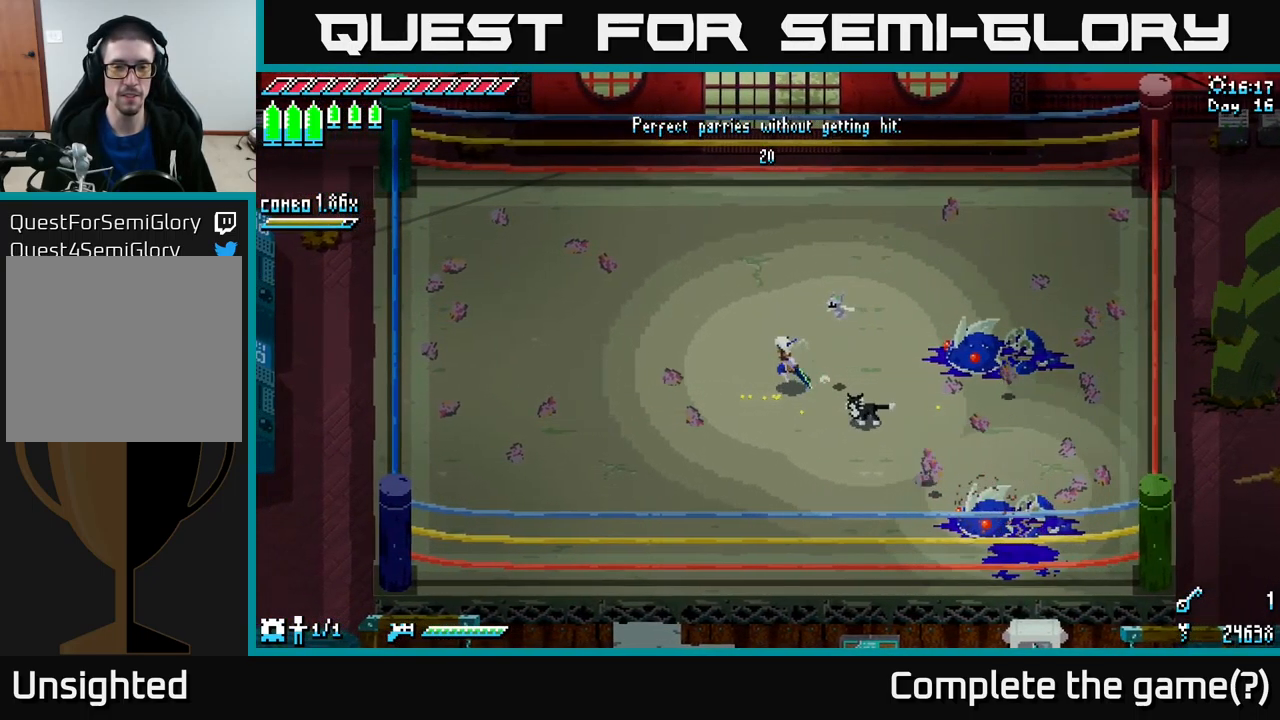
{"buttons": [], "left_stick": "center", "right_stick": "center", "events": []}
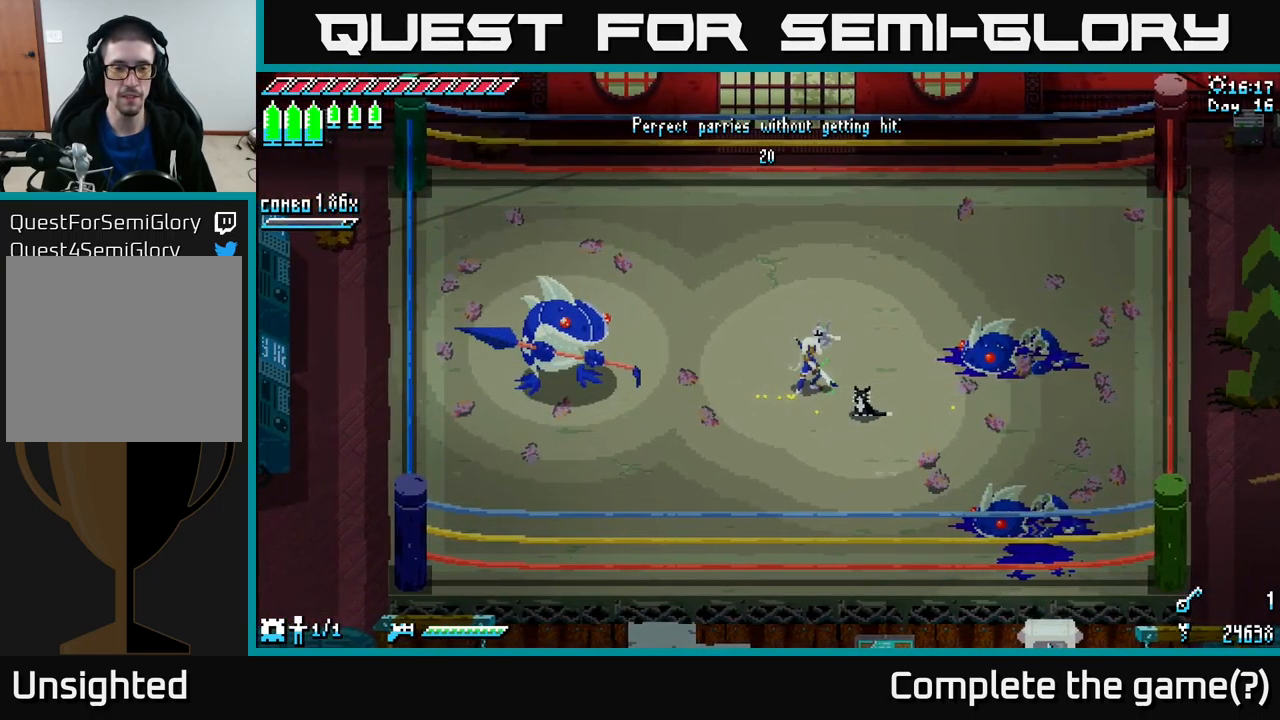
{"buttons": [], "left_stick": "center", "right_stick": "center", "events": [[167, "left_stick", "up-left"], [334, "left_stick", "center"]]}
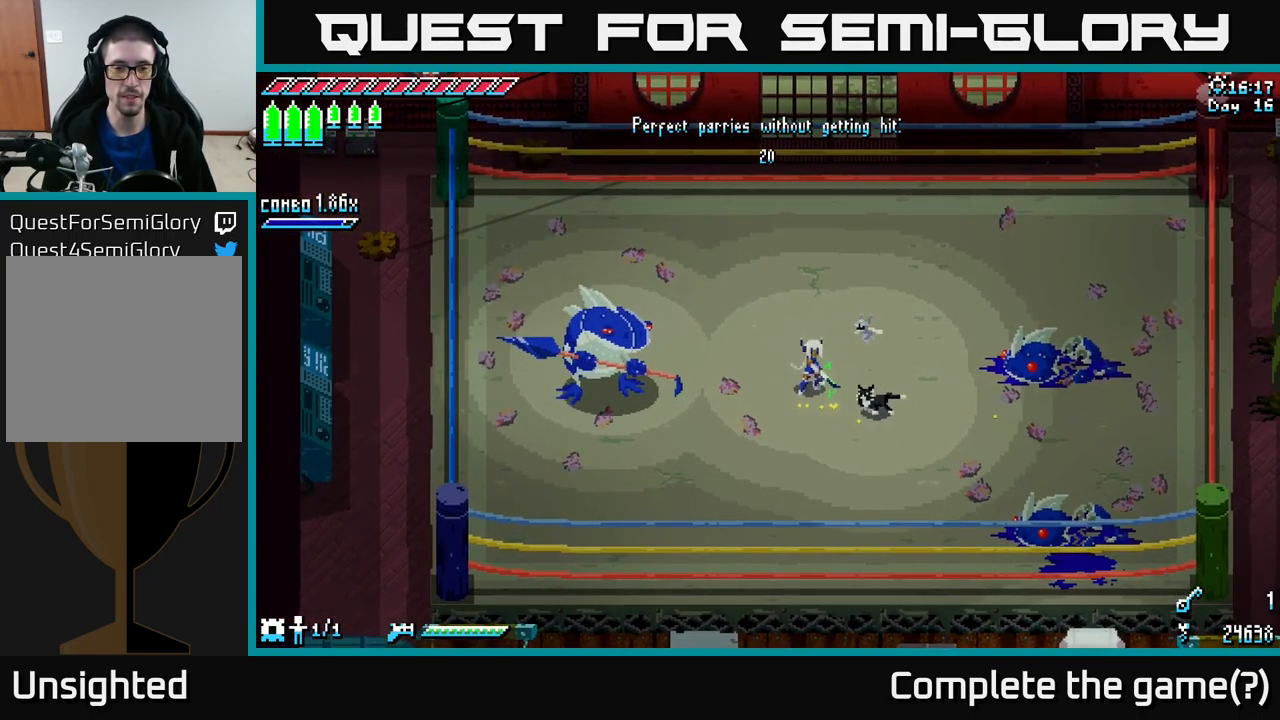
{"buttons": [], "left_stick": "center", "right_stick": "center", "events": []}
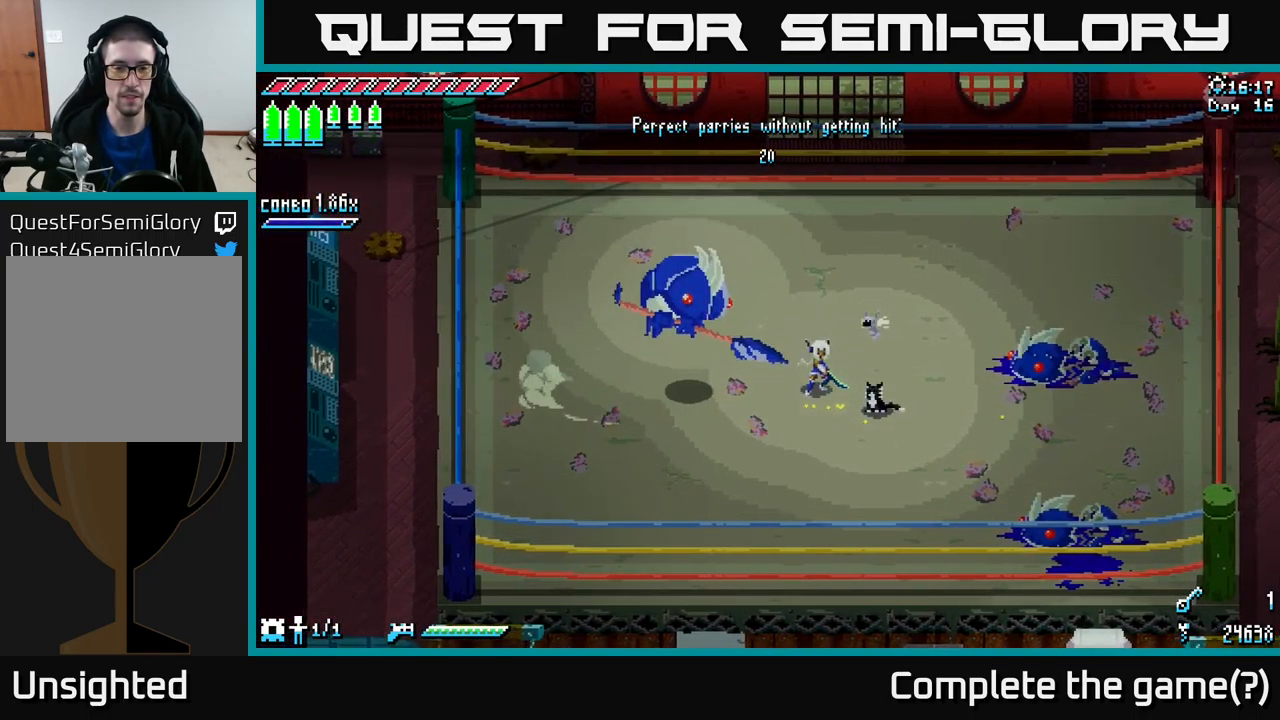
{"buttons": [], "left_stick": "left", "right_stick": "center", "events": [[484, "left_stick", "left"]]}
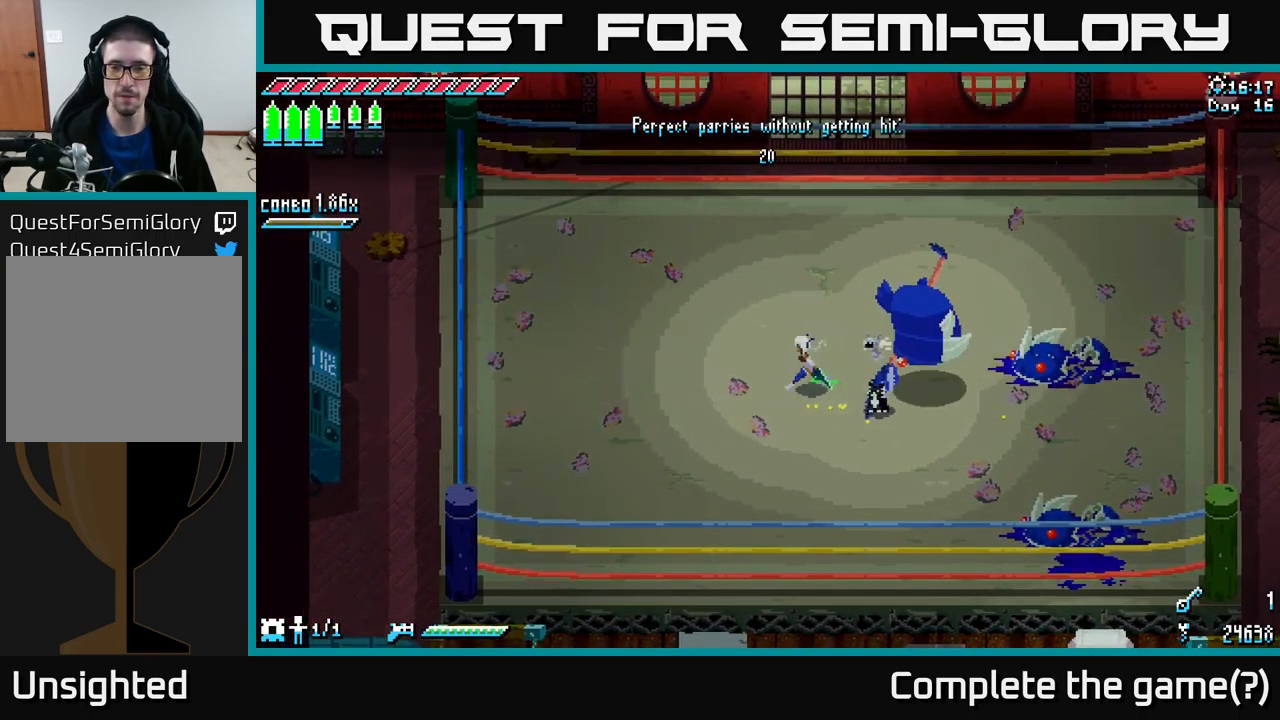
{"buttons": [], "left_stick": "center", "right_stick": "center", "events": [[150, "left_stick", "right"], [267, "left_stick", "center"]]}
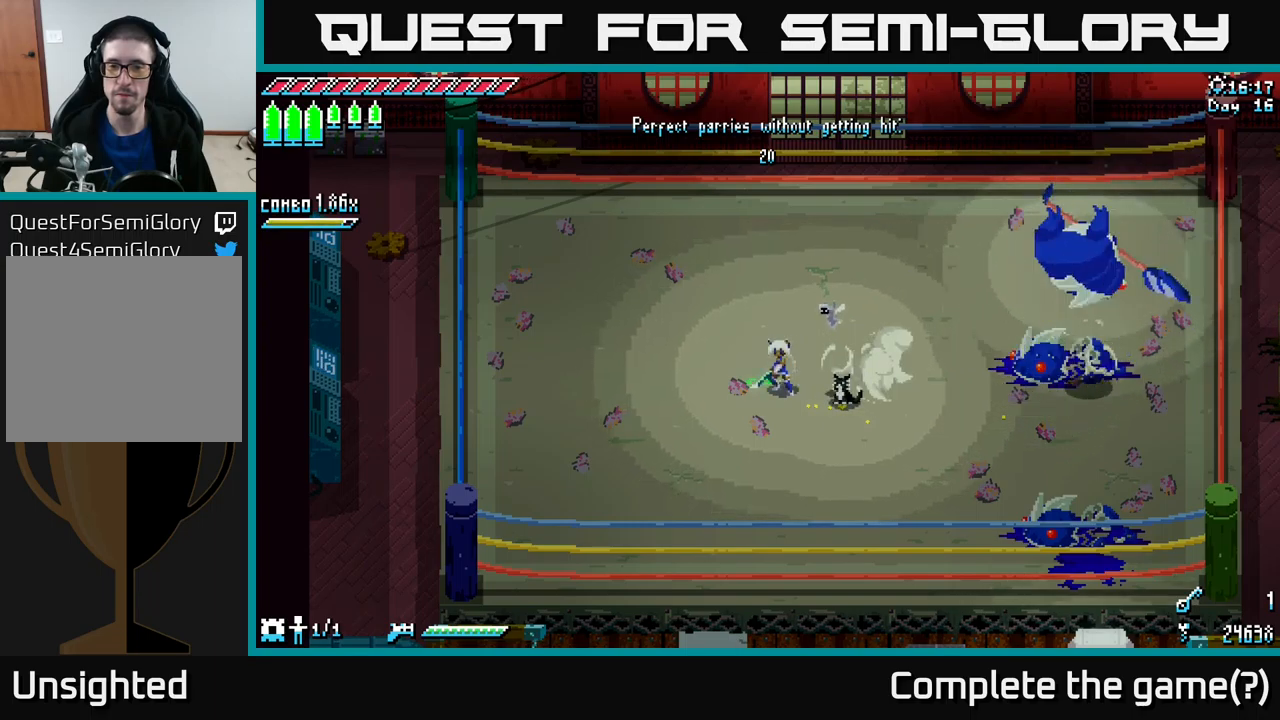
{"buttons": [], "left_stick": "right", "right_stick": "center", "events": [[350, "left_stick", "right"]]}
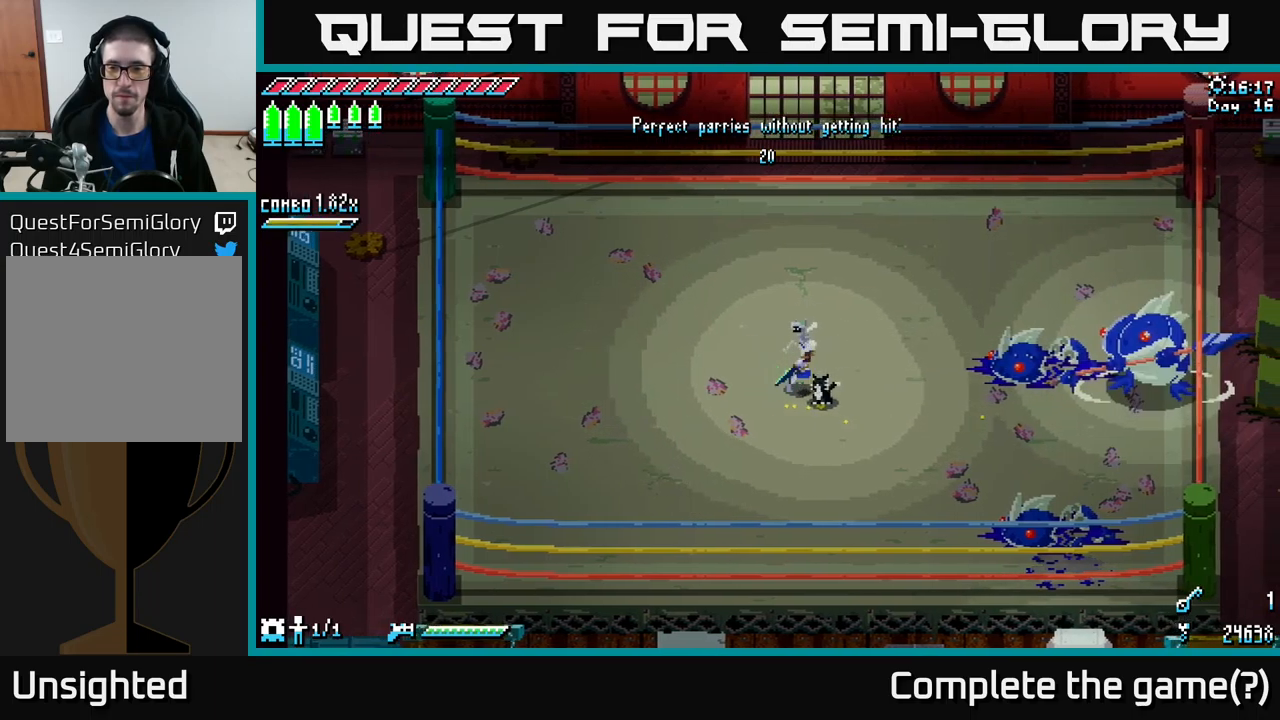
{"buttons": [], "left_stick": "center", "right_stick": "center", "events": [[217, "left_stick", "center"]]}
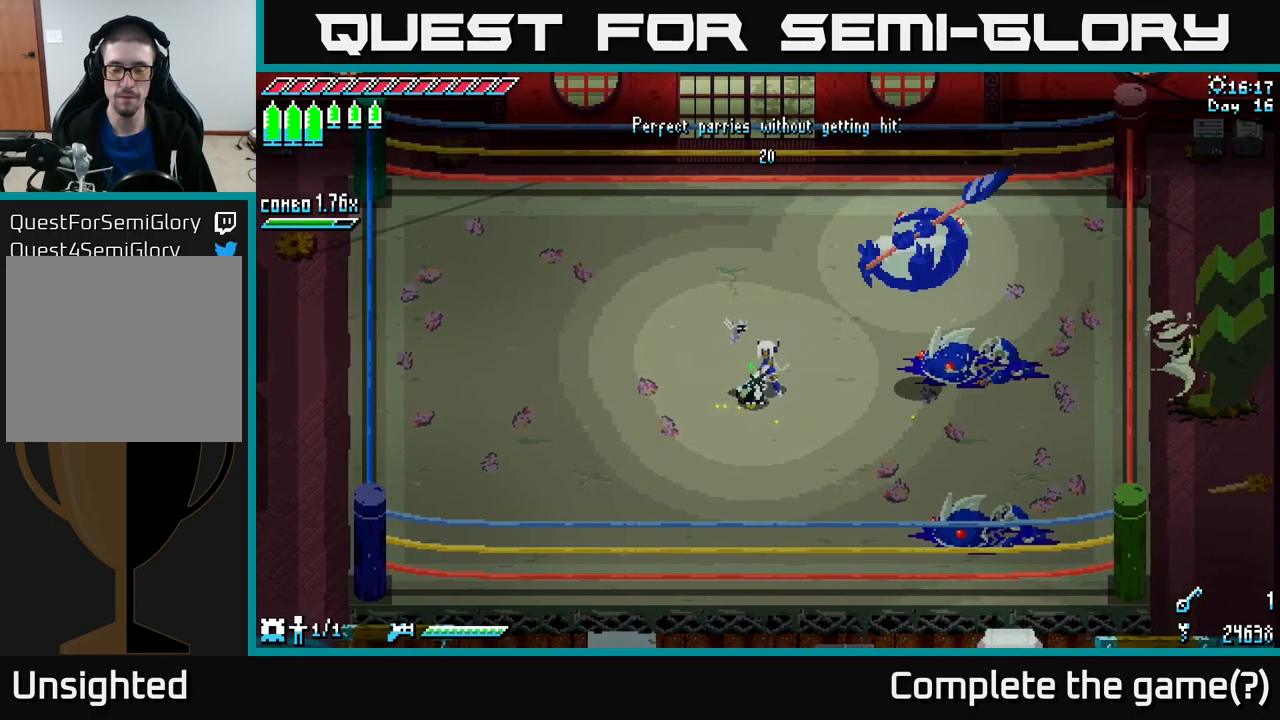
{"buttons": [], "left_stick": "down-right", "right_stick": "center", "events": [[117, "left_stick", "down"], [133, "X", "down"], [200, "left_stick", "down-right"], [450, "X", "up"]]}
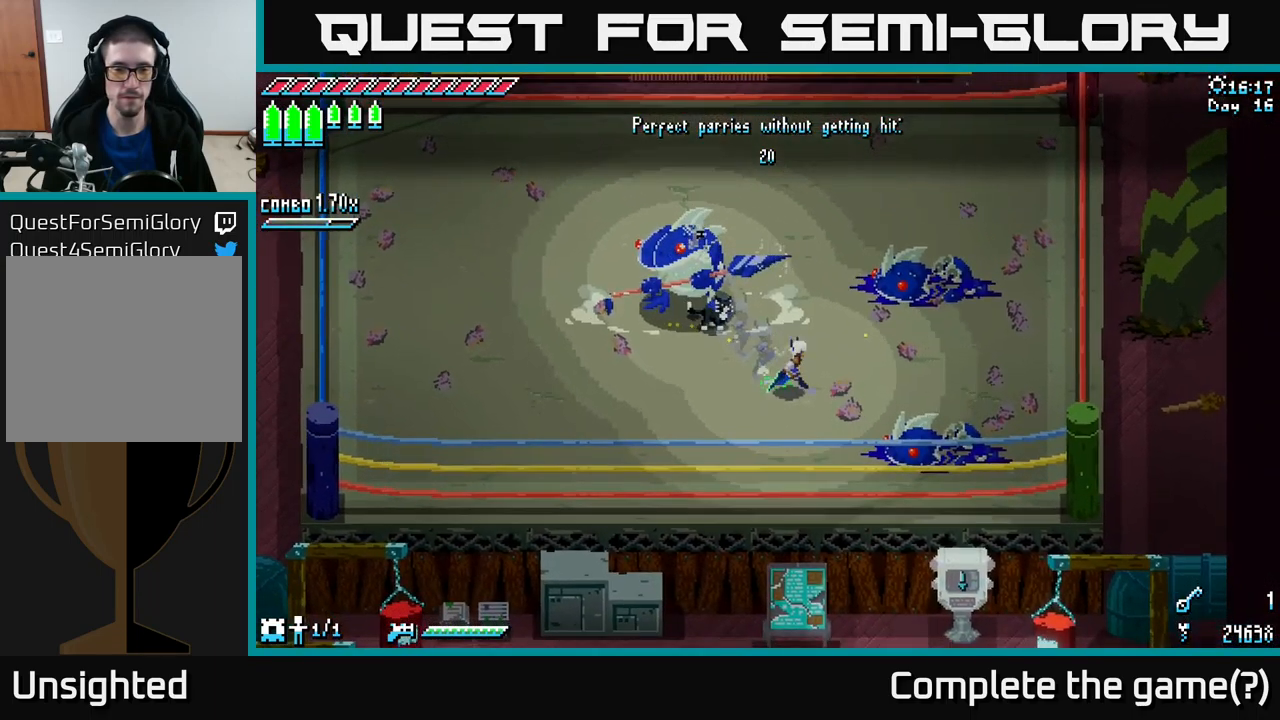
{"buttons": [], "left_stick": "right", "right_stick": "center", "events": [[50, "left_stick", "center"], [500, "left_stick", "right"]]}